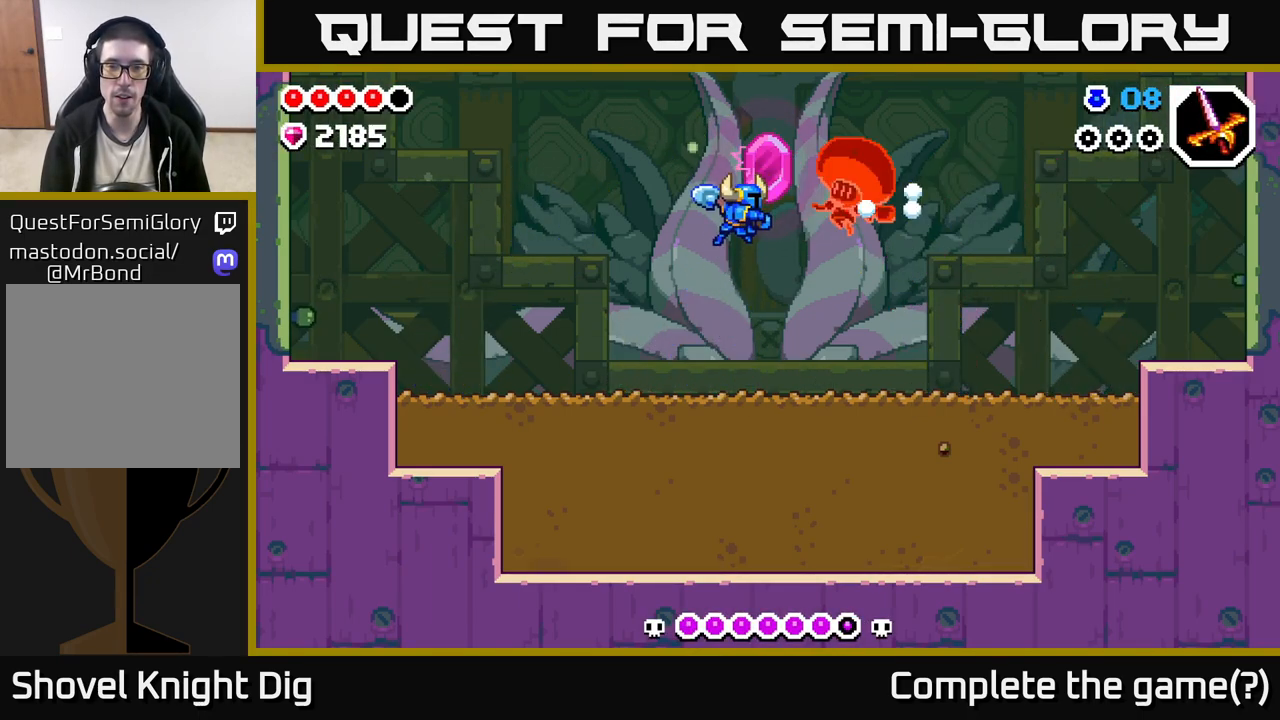
Gameplay with a controller (Xbox layout); each line is a JSON object with the inputs held at the frame after it. "events" lists button and stick changes between this image and that frame as [ms after this image, input, new state], when the widget could be followed in between.
{"buttons": ["A"], "left_stick": "left", "right_stick": "center", "events": [[233, "left_stick", "right"], [250, "X", "down"], [317, "X", "up"], [383, "left_stick", "left"], [417, "A", "down"]]}
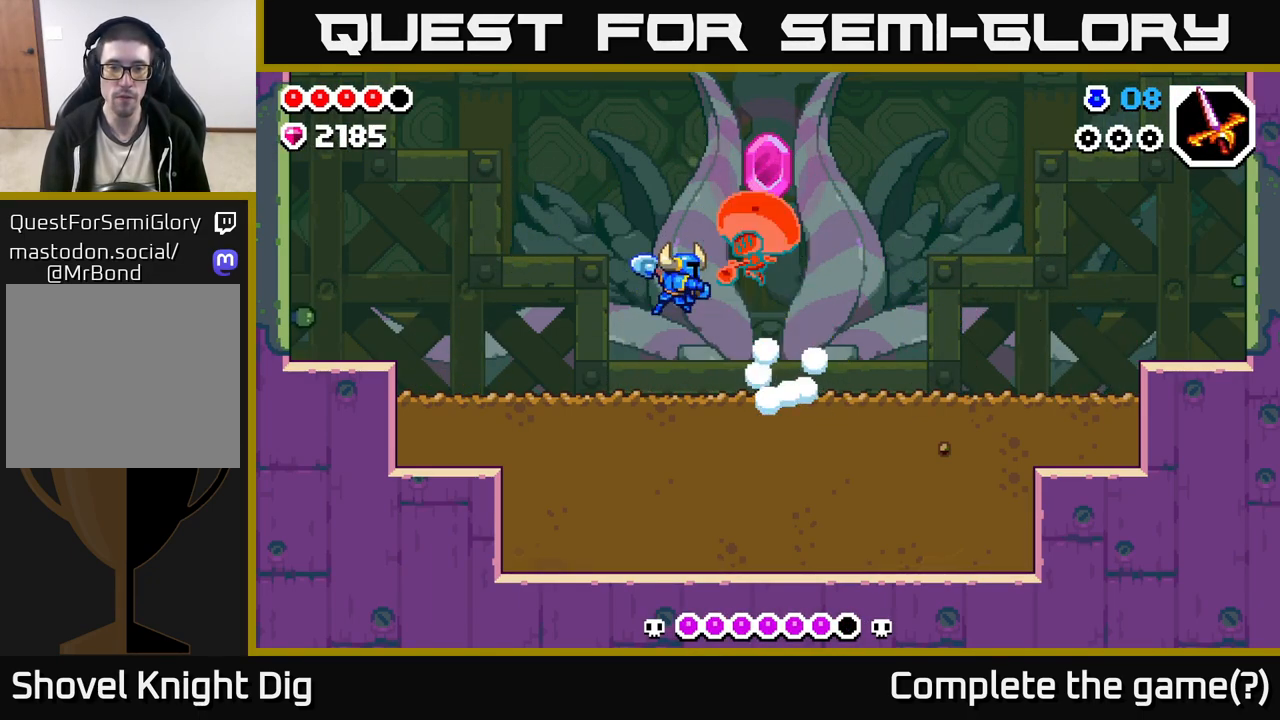
{"buttons": [], "left_stick": "left", "right_stick": "center", "events": [[367, "left_stick", "right"], [400, "A", "up"], [400, "X", "down"], [467, "X", "up"], [483, "left_stick", "left"]]}
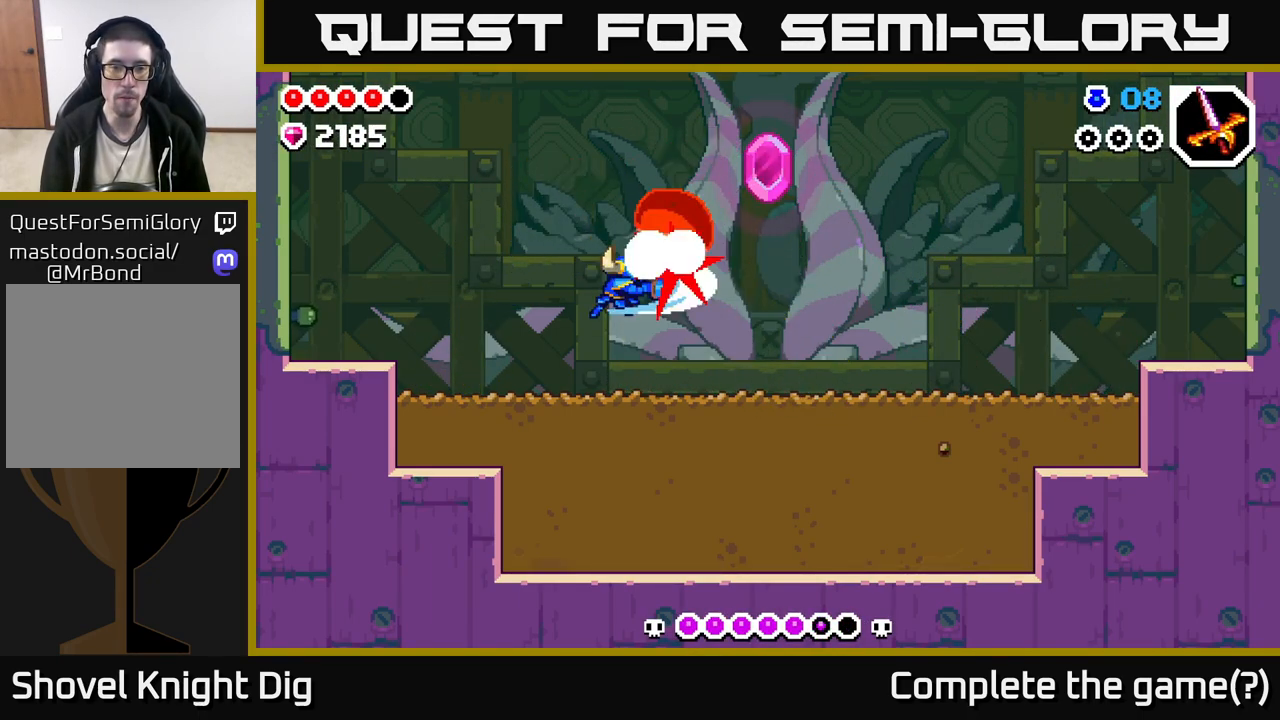
{"buttons": [], "left_stick": "left", "right_stick": "center", "events": []}
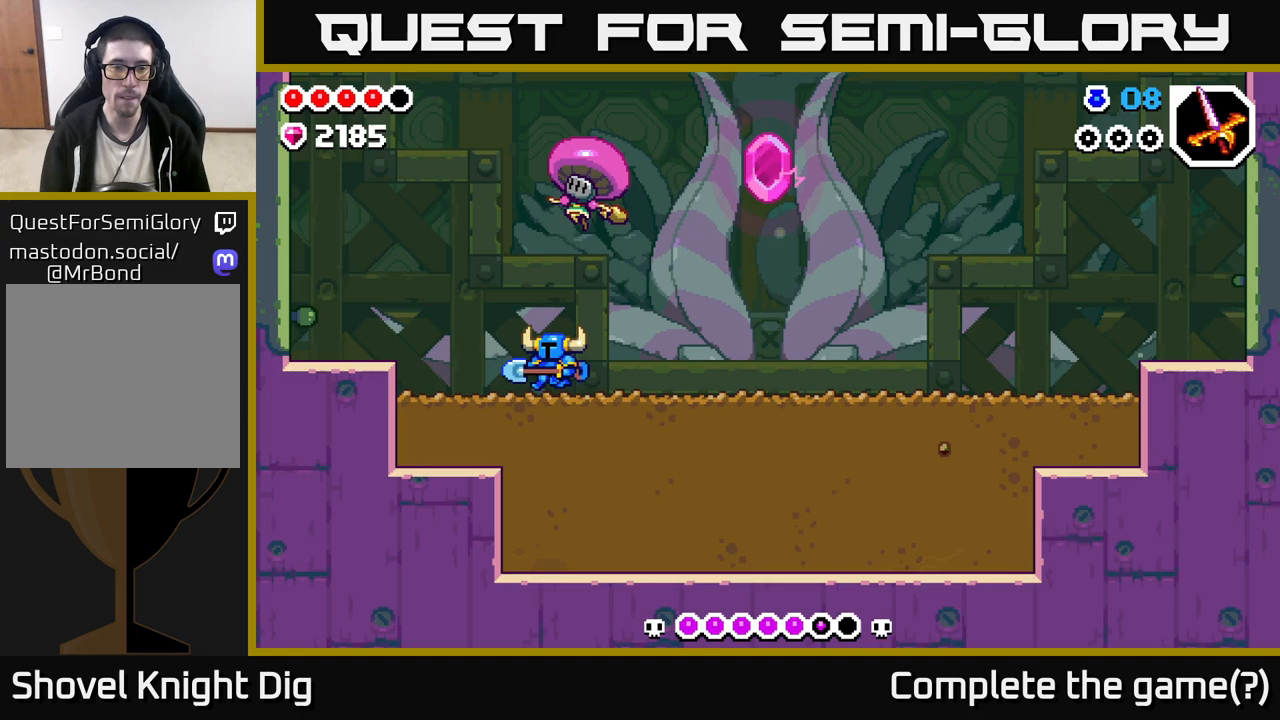
{"buttons": [], "left_stick": "left", "right_stick": "center", "events": [[417, "A", "down"], [500, "A", "up"]]}
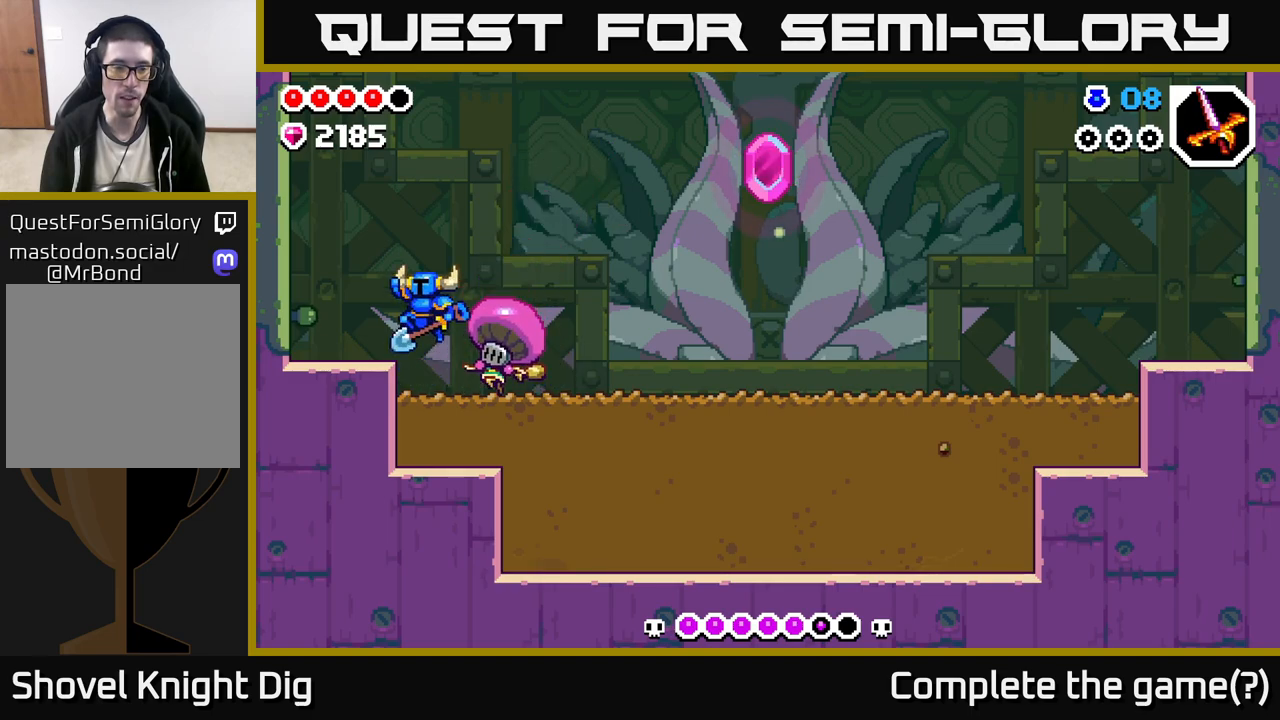
{"buttons": ["A"], "left_stick": "left", "right_stick": "center", "events": [[500, "A", "down"]]}
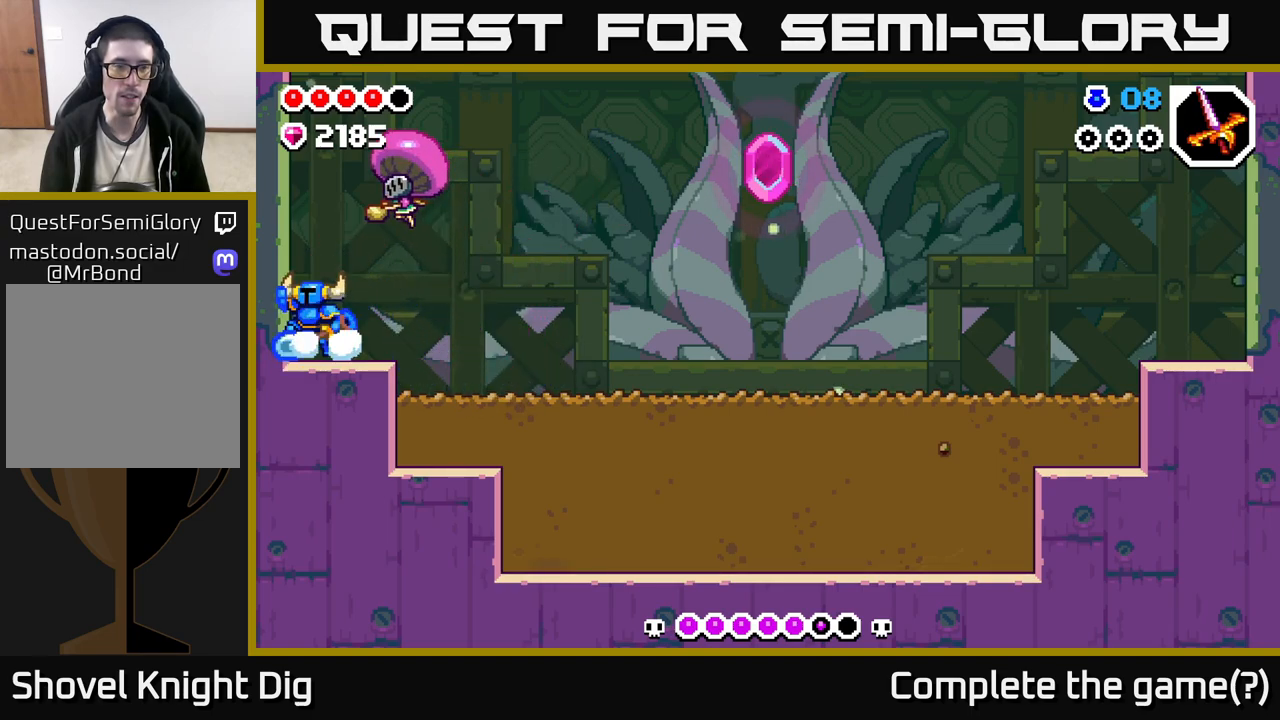
{"buttons": ["A"], "left_stick": "down", "right_stick": "center", "events": [[217, "left_stick", "center"], [350, "left_stick", "down"]]}
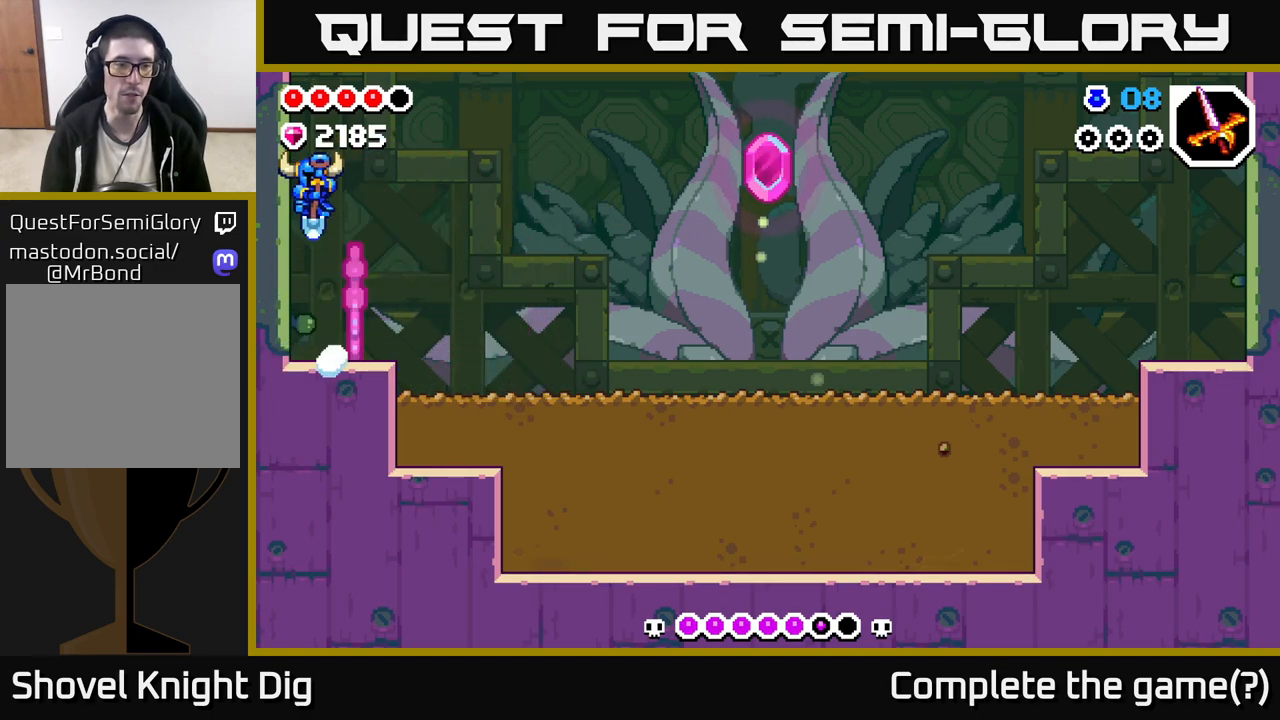
{"buttons": ["A"], "left_stick": "right", "right_stick": "center", "events": [[167, "left_stick", "right"], [317, "A", "up"], [467, "A", "down"]]}
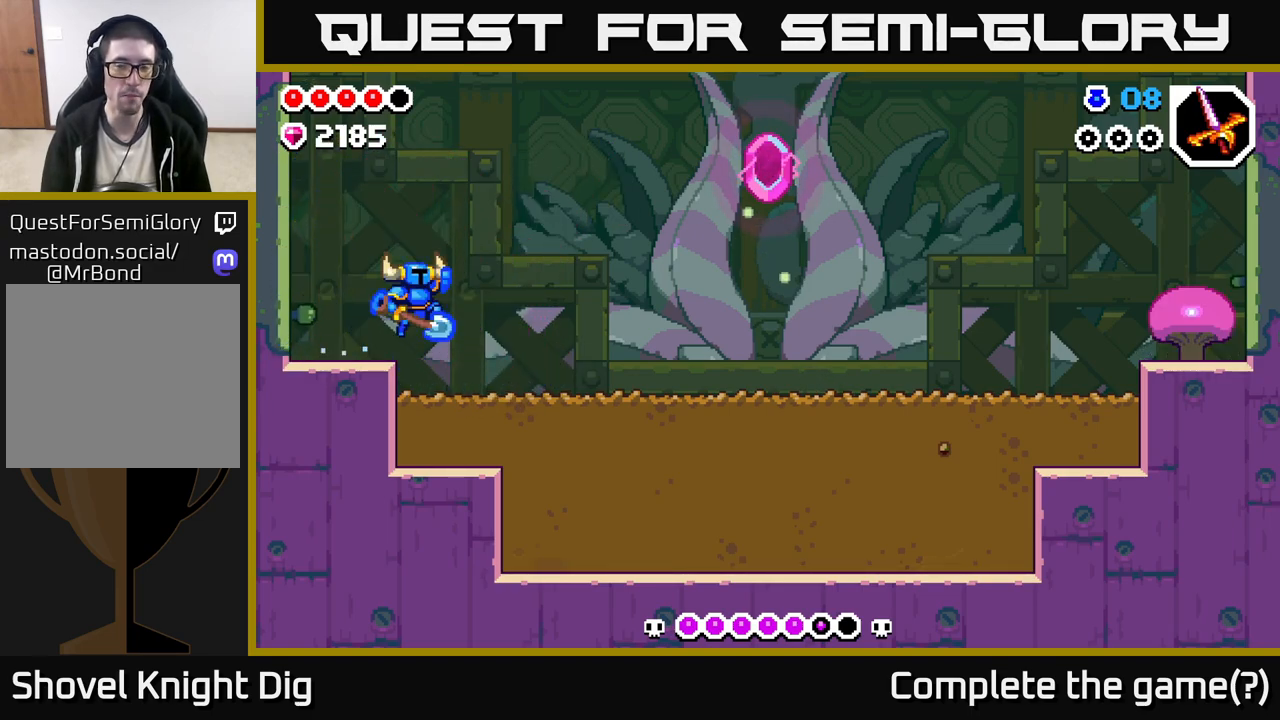
{"buttons": [], "left_stick": "right", "right_stick": "center", "events": [[83, "A", "up"]]}
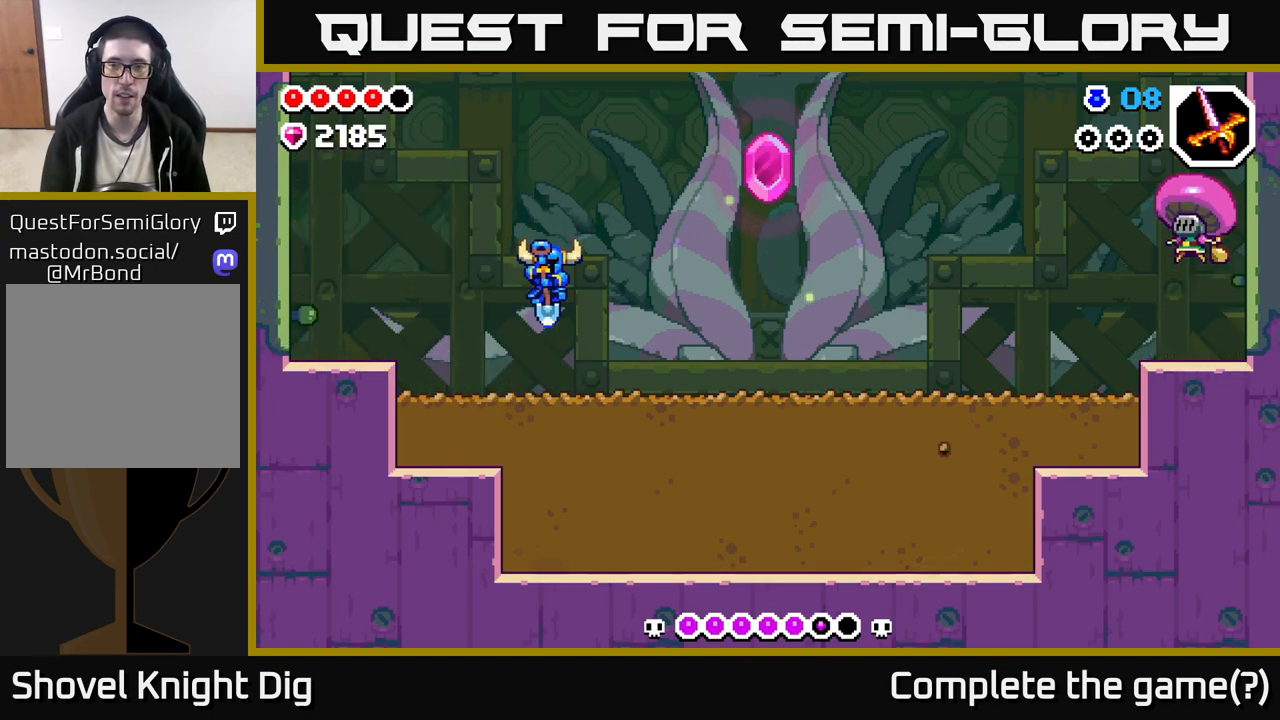
{"buttons": [], "left_stick": "right", "right_stick": "center", "events": []}
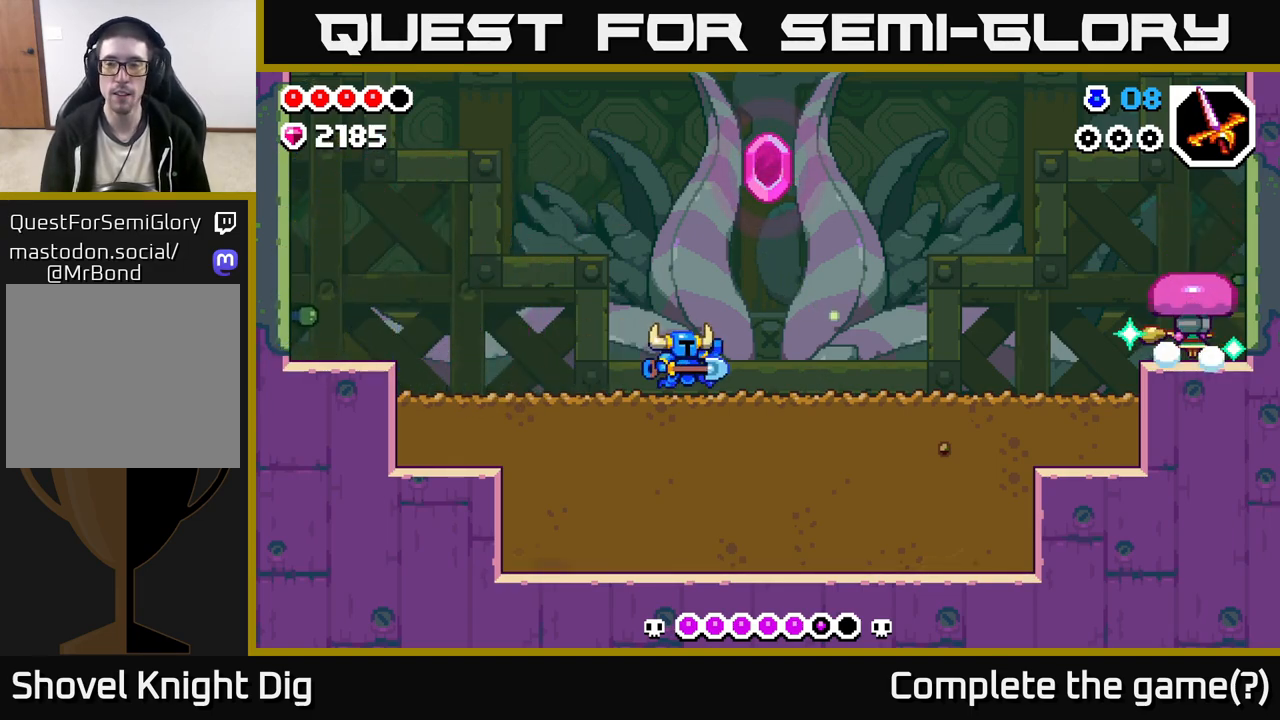
{"buttons": [], "left_stick": "left", "right_stick": "center", "events": [[433, "left_stick", "left"]]}
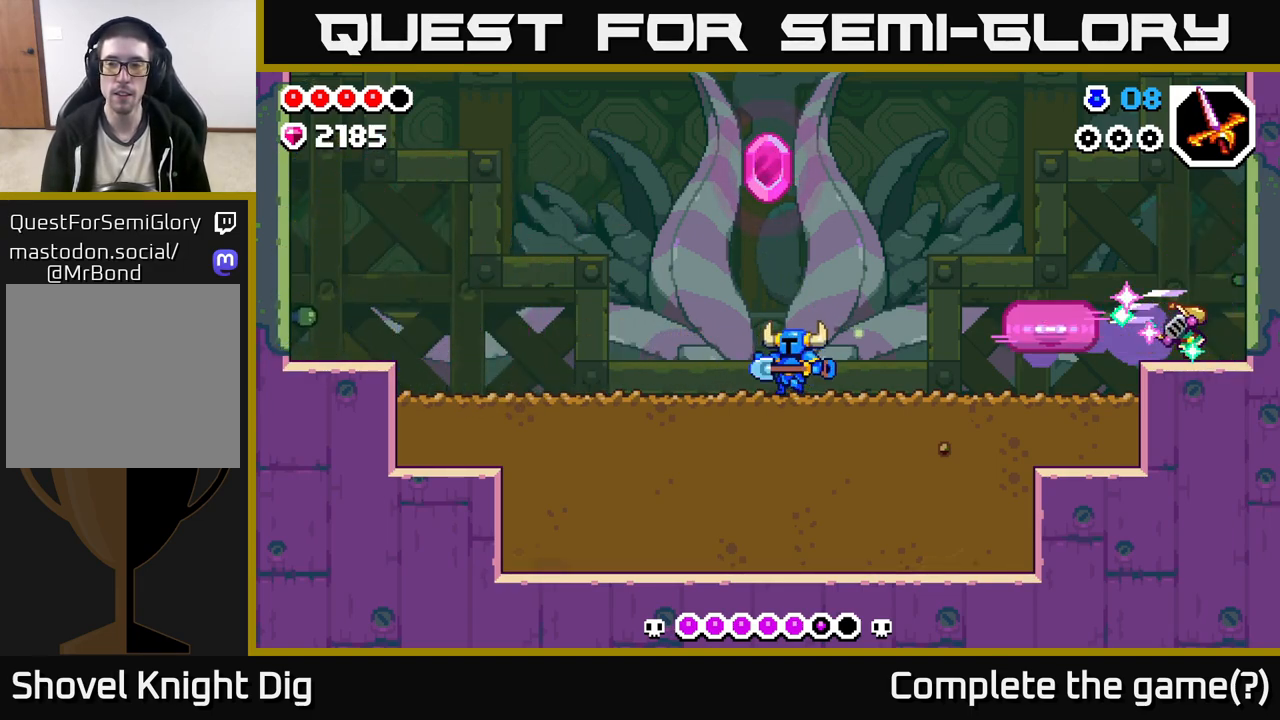
{"buttons": ["A"], "left_stick": "down-left", "right_stick": "center", "events": [[83, "A", "down"], [100, "left_stick", "center"], [167, "left_stick", "right"], [250, "left_stick", "center"], [350, "left_stick", "down"], [467, "left_stick", "down-left"]]}
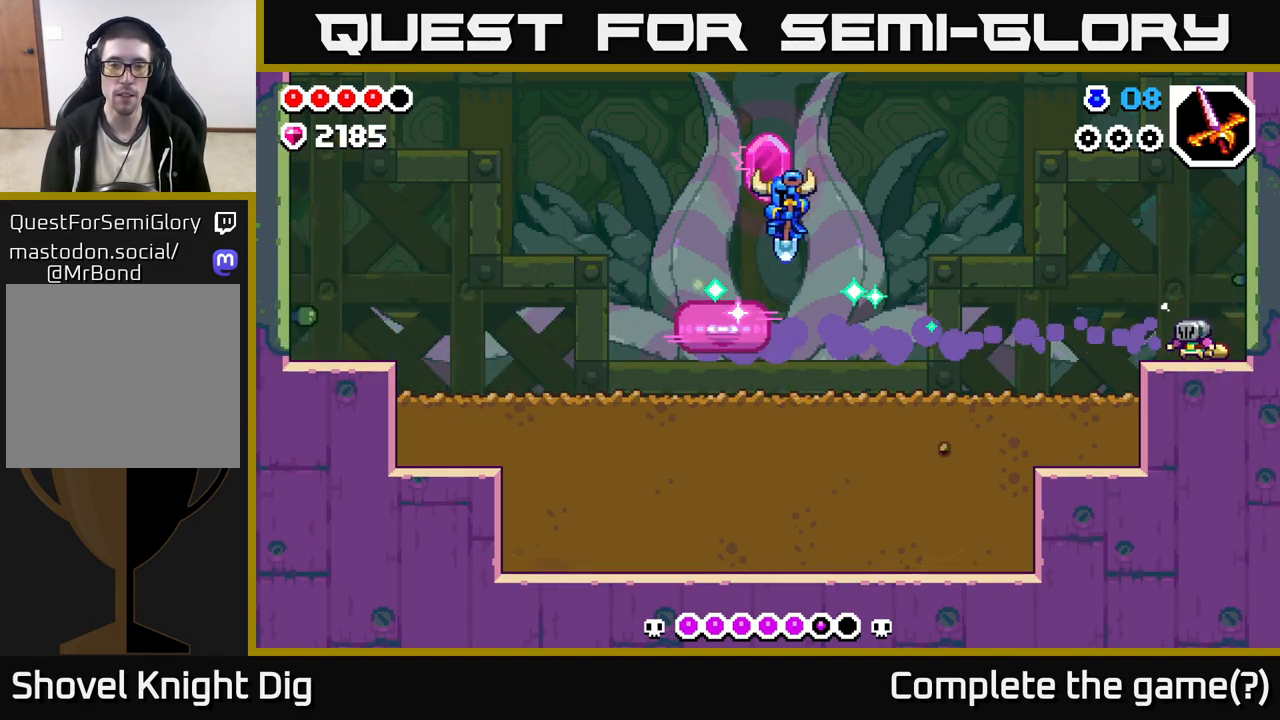
{"buttons": [], "left_stick": "down-right", "right_stick": "center", "events": [[333, "left_stick", "down-right"], [367, "A", "up"]]}
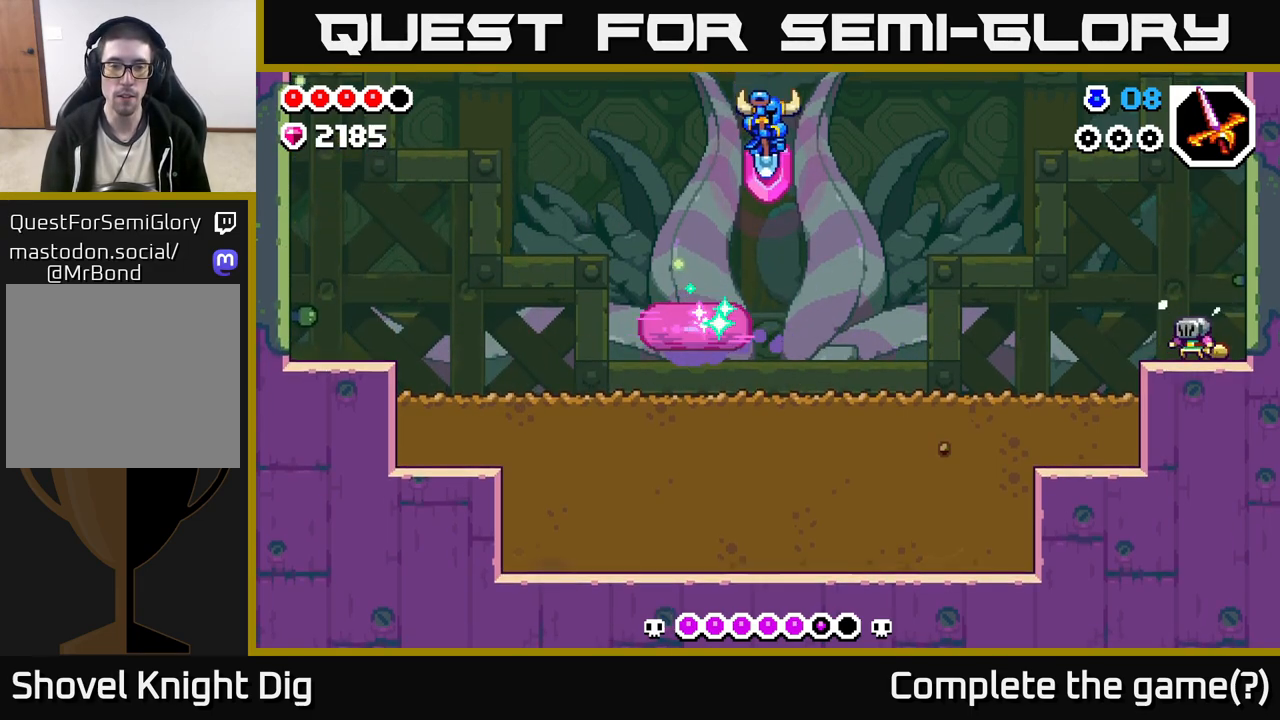
{"buttons": [], "left_stick": "down-right", "right_stick": "center", "events": [[50, "left_stick", "down-left"], [300, "A", "down"], [317, "left_stick", "down-right"], [450, "A", "up"]]}
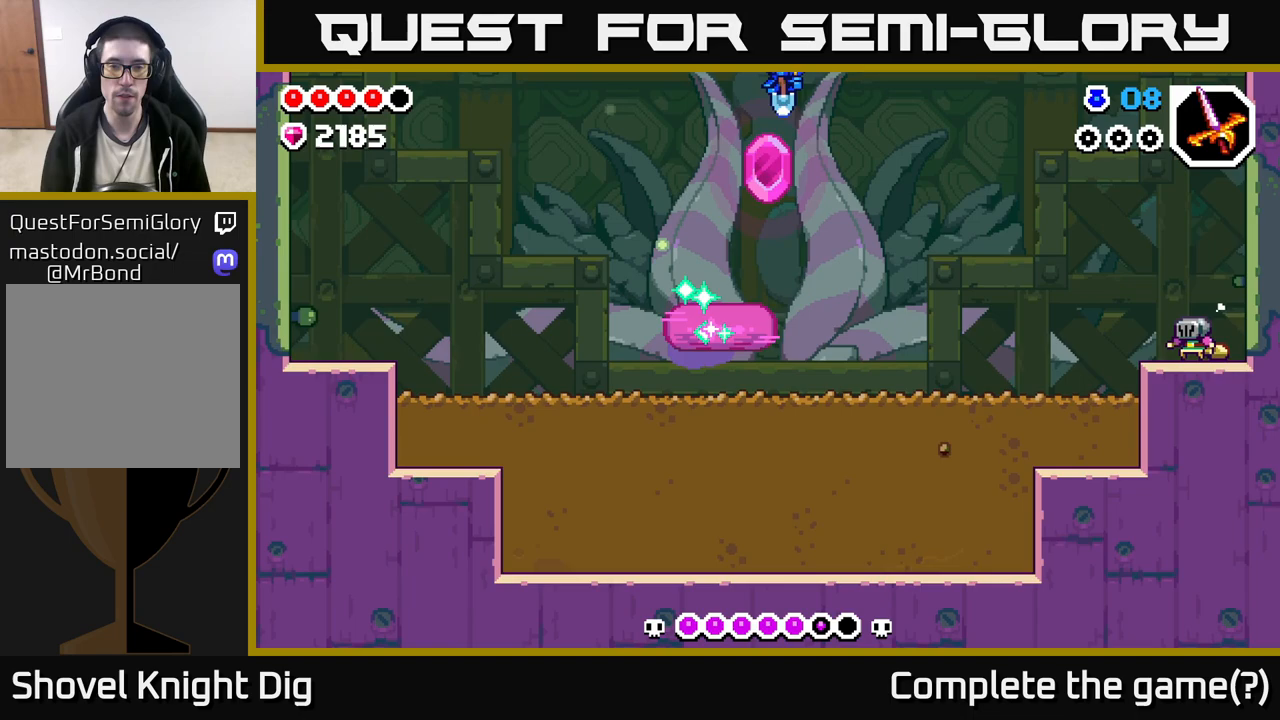
{"buttons": ["A"], "left_stick": "down-right", "right_stick": "center", "events": [[67, "left_stick", "down"], [200, "A", "down"], [200, "left_stick", "down-right"]]}
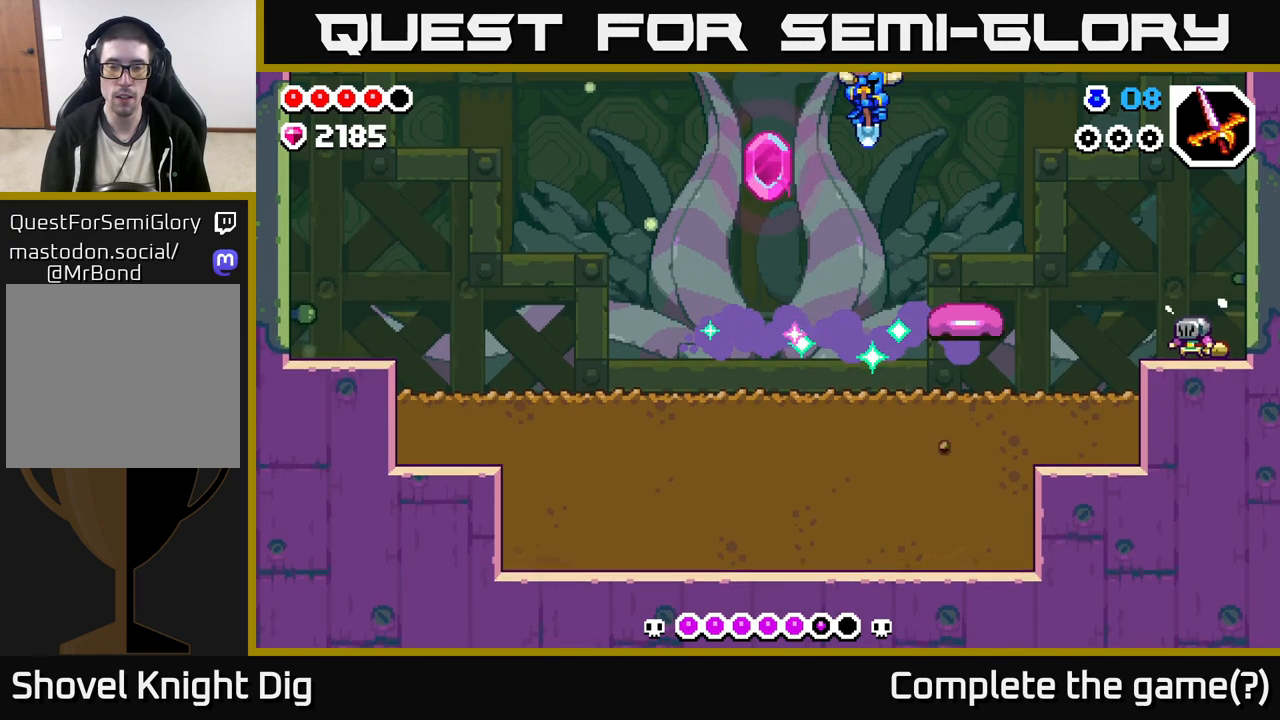
{"buttons": [], "left_stick": "right", "right_stick": "center", "events": [[283, "left_stick", "right"], [300, "A", "up"]]}
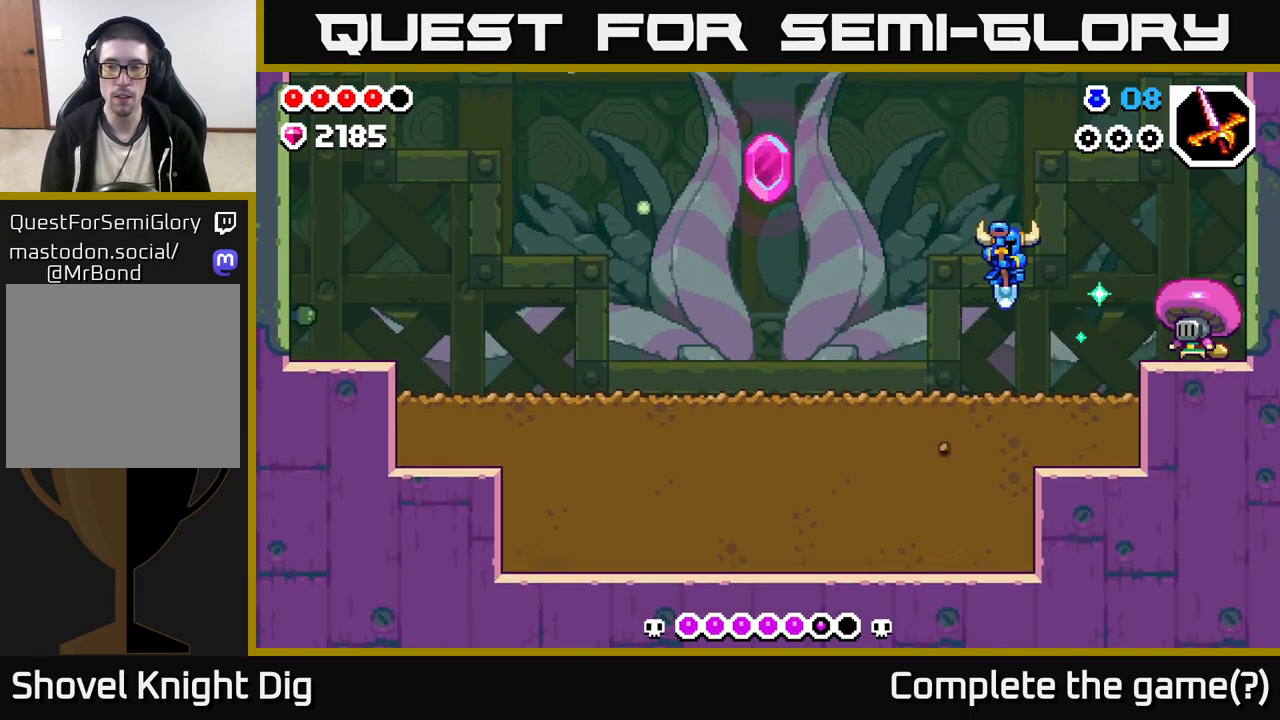
{"buttons": [], "left_stick": "left", "right_stick": "center", "events": [[133, "X", "down"], [183, "A", "down"], [233, "X", "up"], [283, "A", "up"], [383, "left_stick", "left"]]}
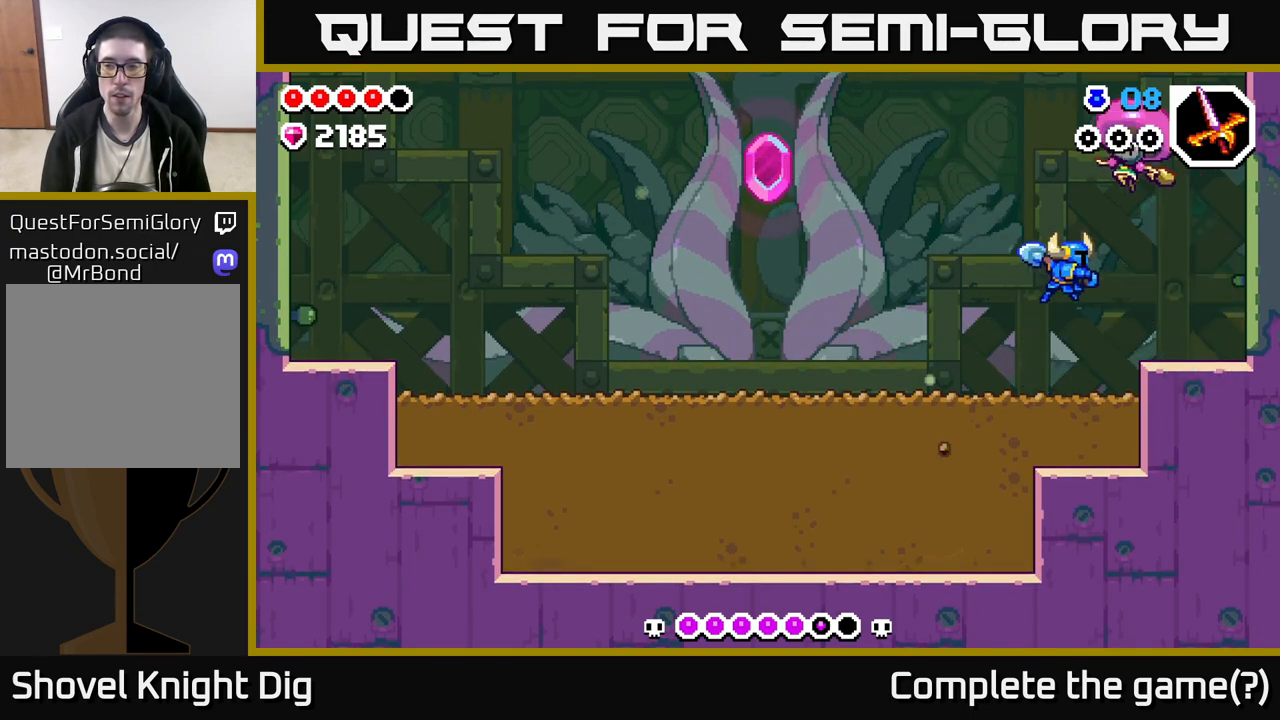
{"buttons": [], "left_stick": "left", "right_stick": "center", "events": []}
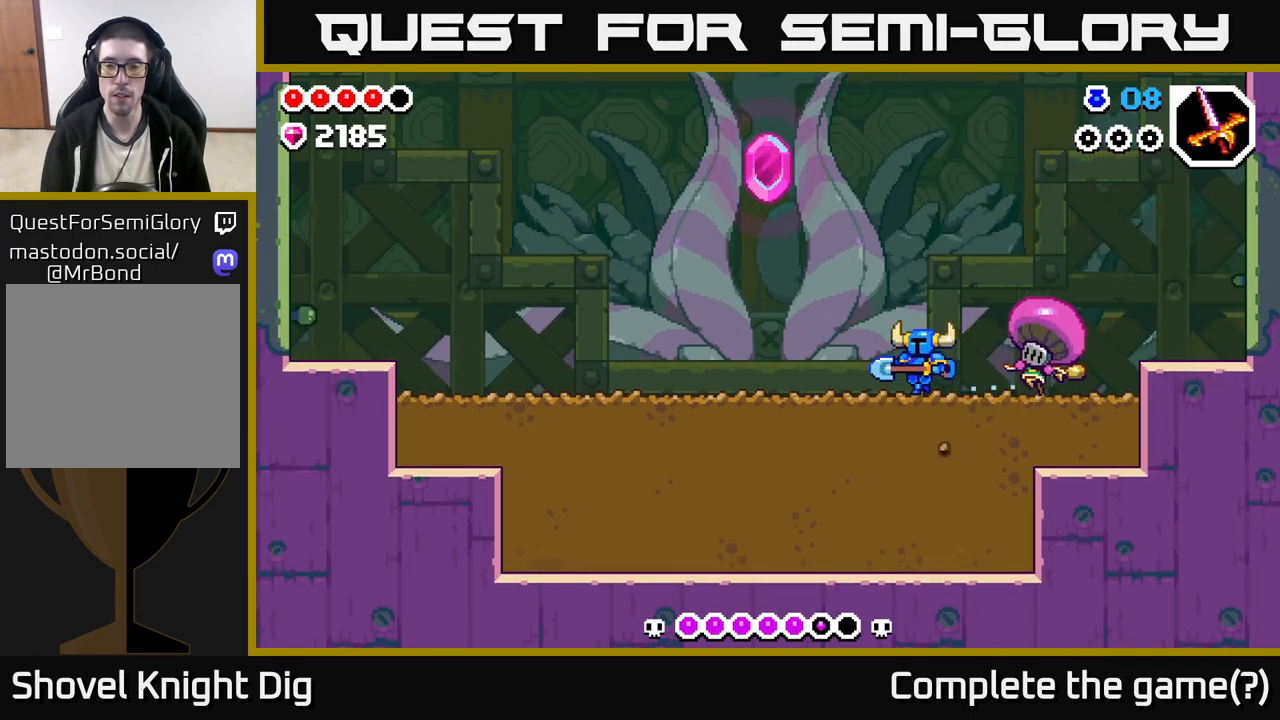
{"buttons": [], "left_stick": "up-left", "right_stick": "center", "events": [[200, "A", "down"], [233, "left_stick", "right"], [267, "X", "down"], [333, "X", "up"], [333, "left_stick", "left"], [467, "A", "up"], [483, "left_stick", "up-left"]]}
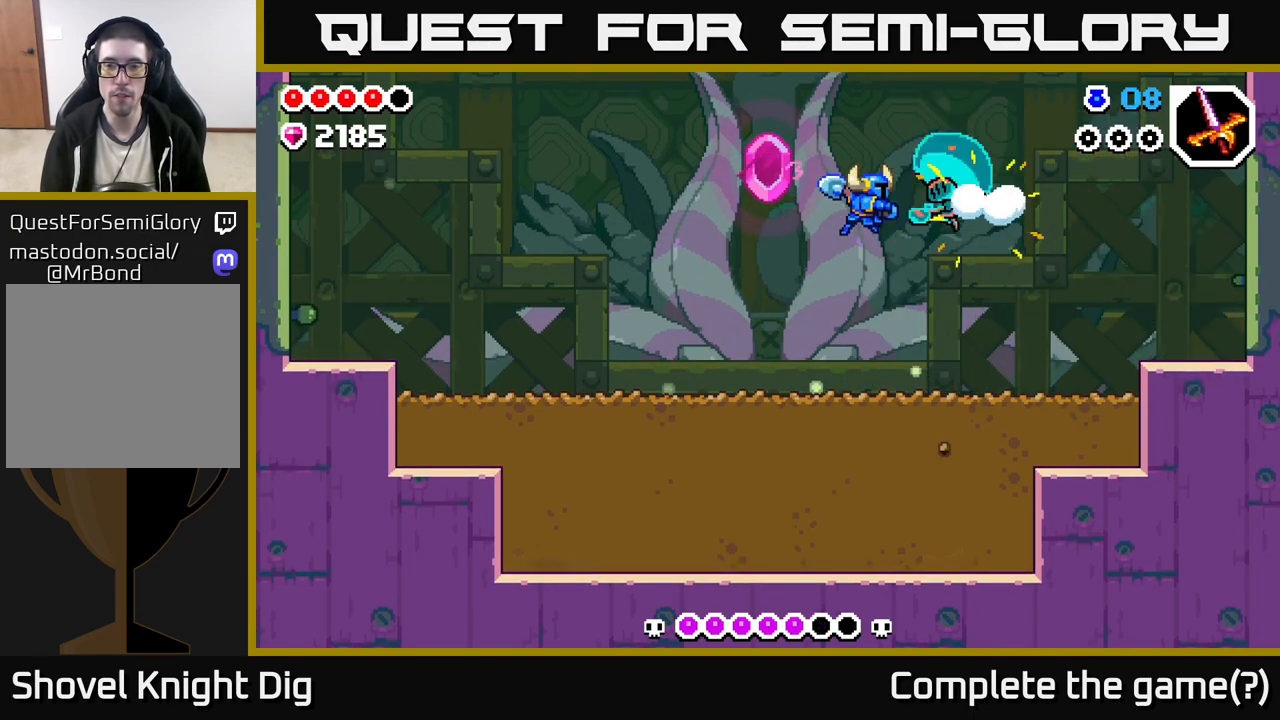
{"buttons": [], "left_stick": "up-left", "right_stick": "center", "events": [[217, "left_stick", "right"], [233, "X", "down"], [283, "X", "up"], [317, "left_stick", "up-left"]]}
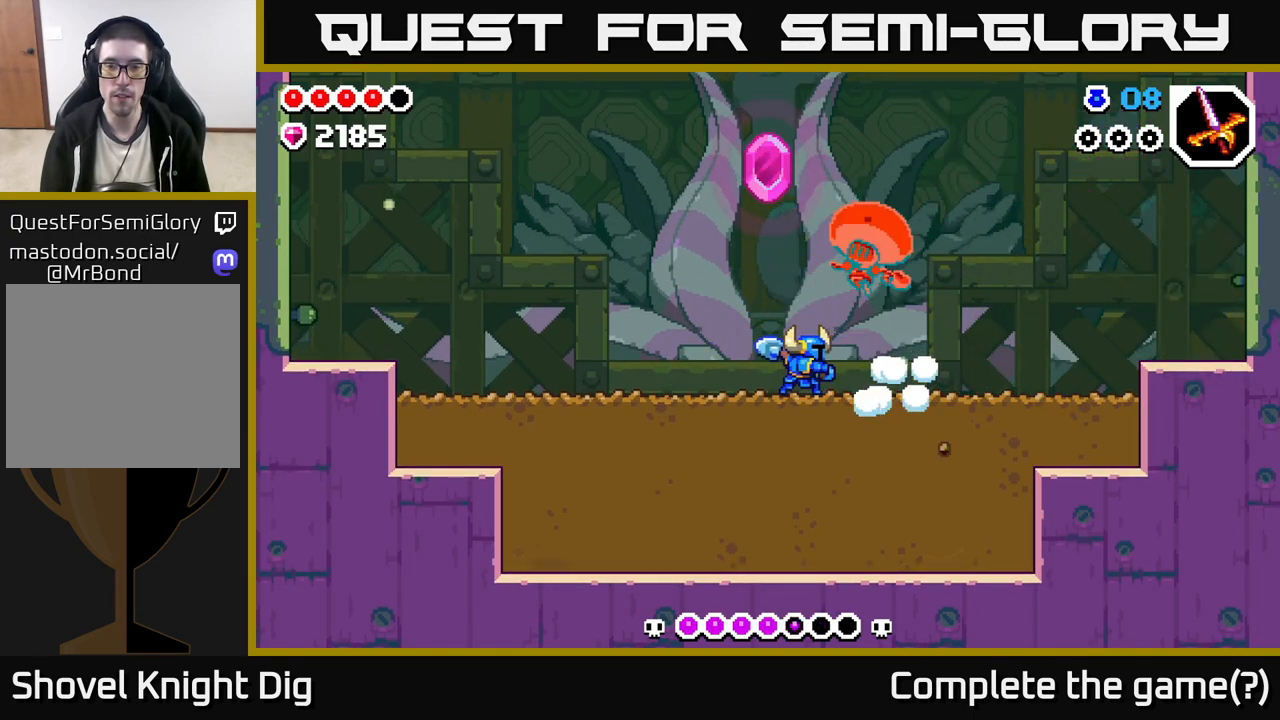
{"buttons": [], "left_stick": "up-left", "right_stick": "center", "events": []}
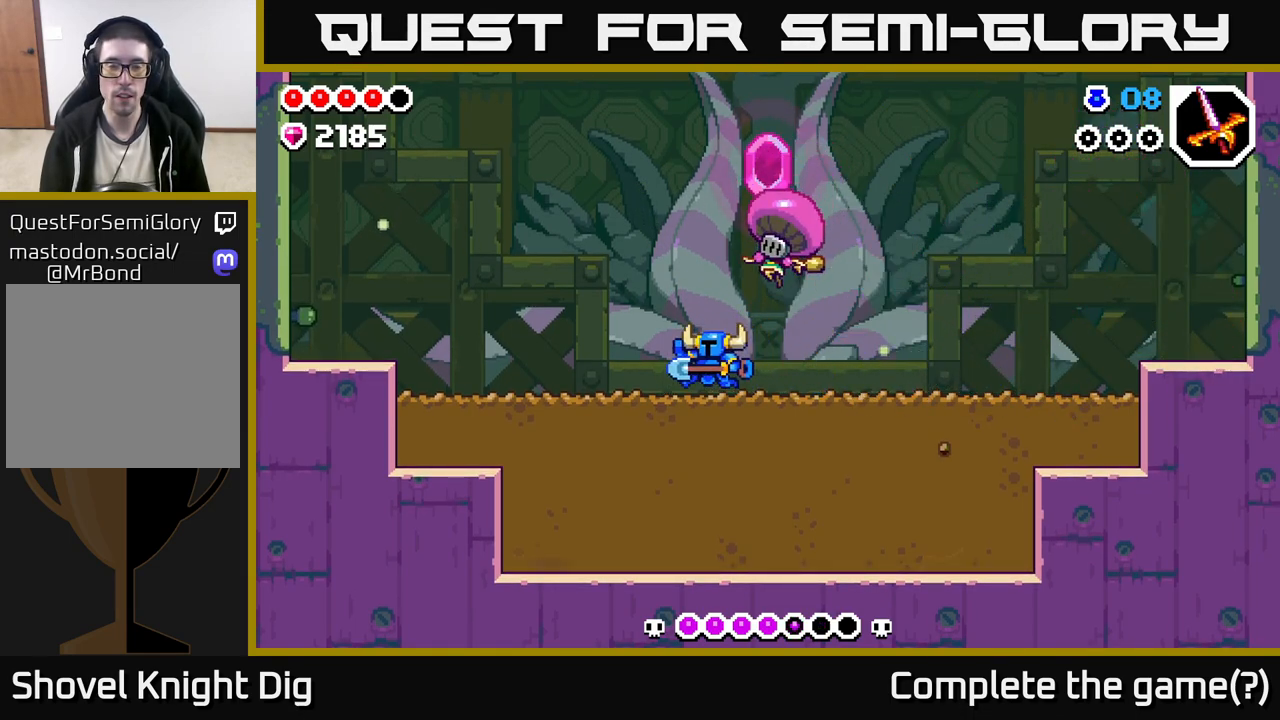
{"buttons": [], "left_stick": "up-left", "right_stick": "center", "events": []}
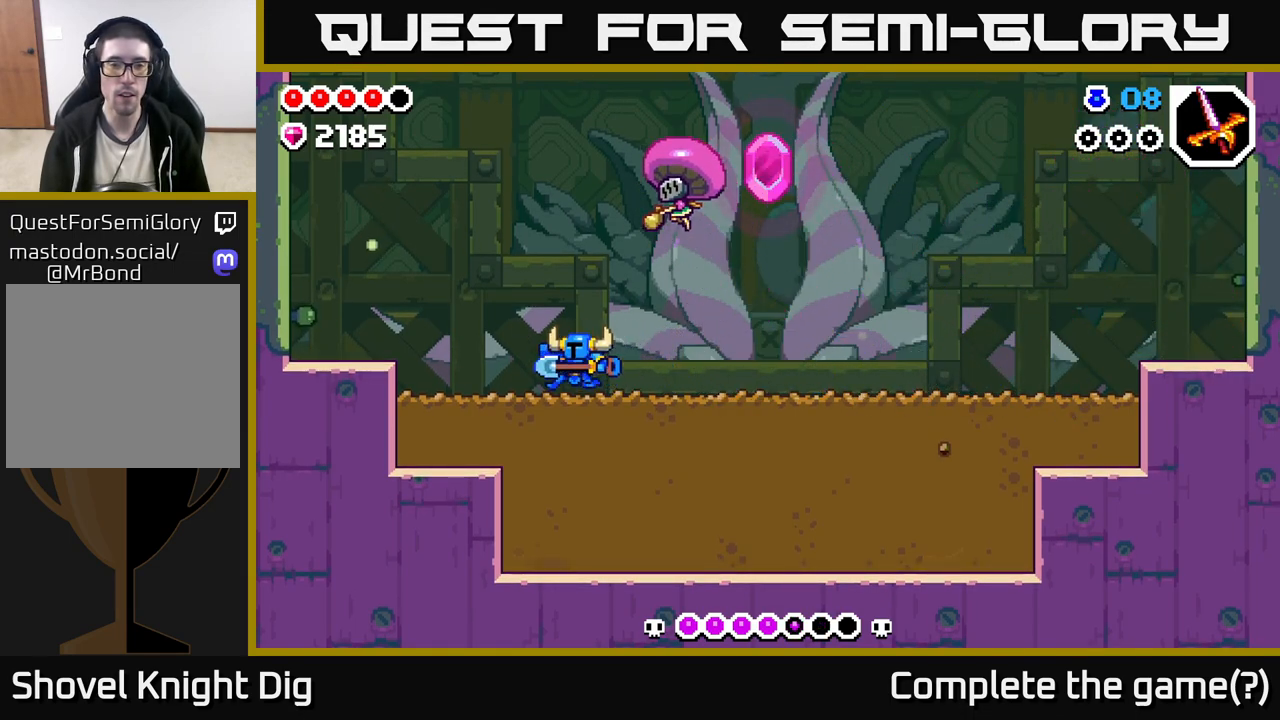
{"buttons": [], "left_stick": "up-left", "right_stick": "center", "events": [[133, "A", "down"], [150, "left_stick", "right"], [183, "X", "down"], [217, "X", "up"], [250, "left_stick", "up-left"], [283, "A", "up"]]}
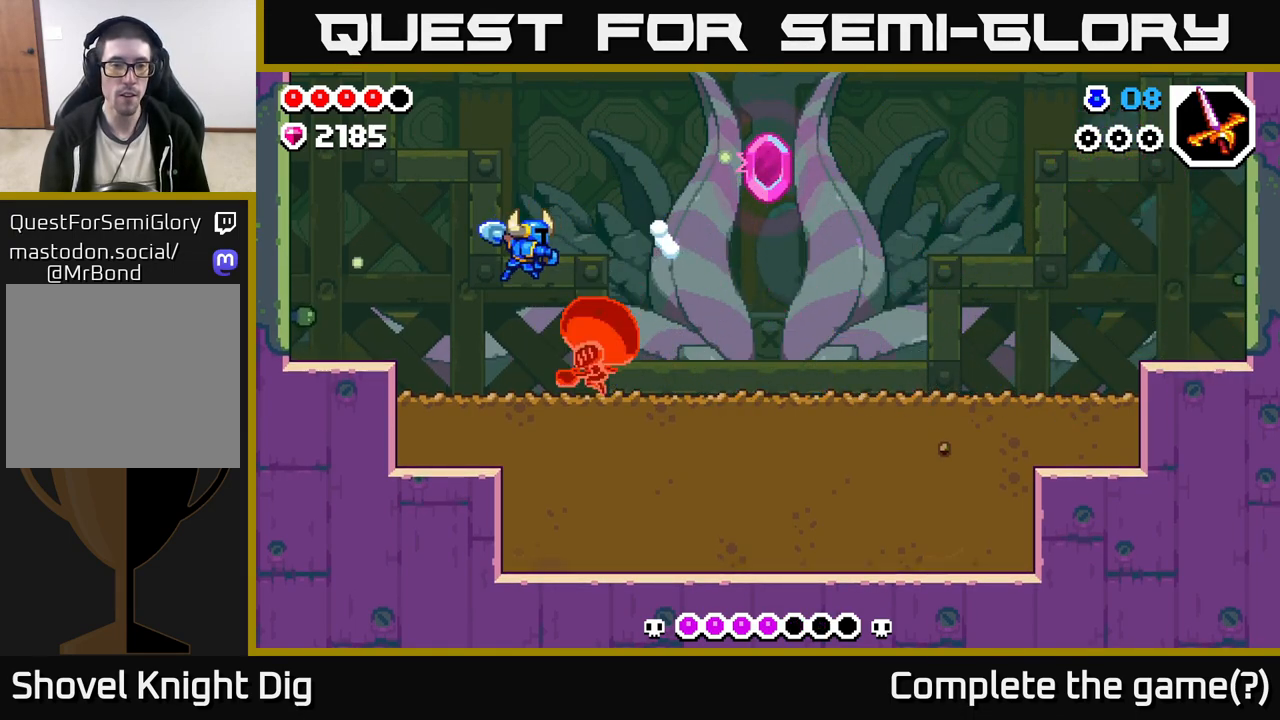
{"buttons": [], "left_stick": "right", "right_stick": "center", "events": [[283, "left_stick", "right"]]}
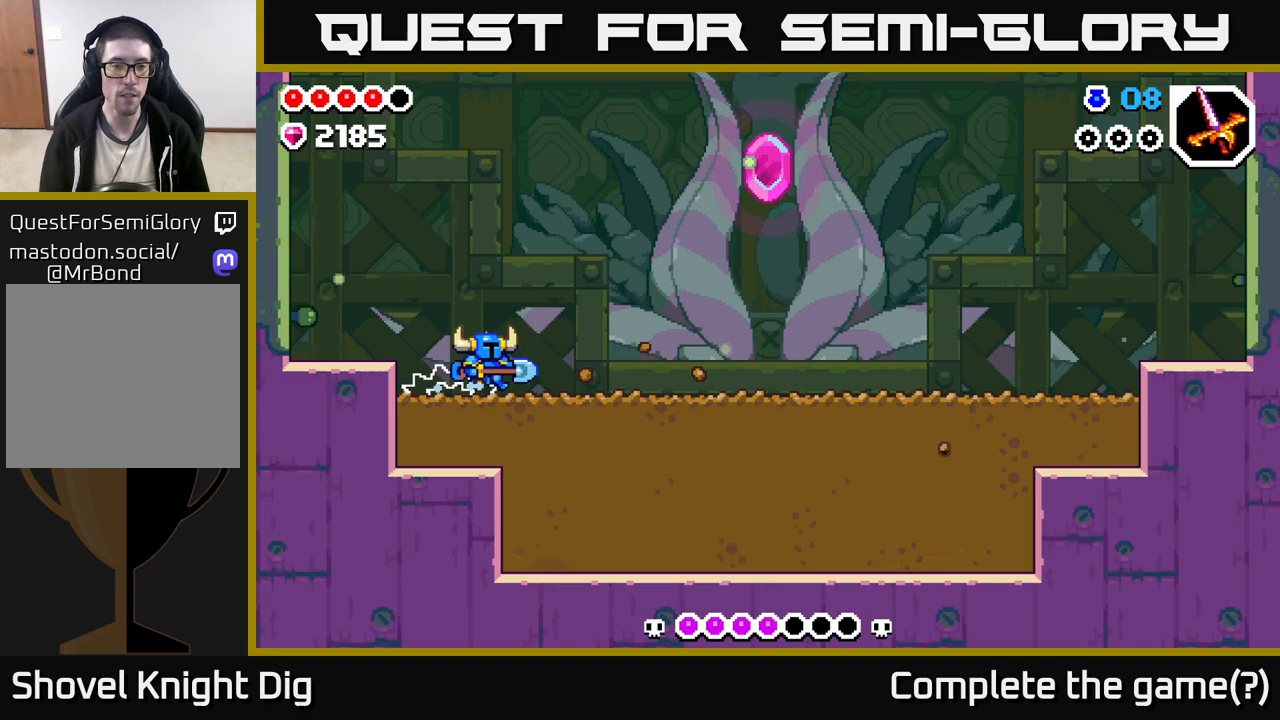
{"buttons": [], "left_stick": "left", "right_stick": "center", "events": [[317, "A", "down"], [417, "A", "up"], [467, "left_stick", "left"]]}
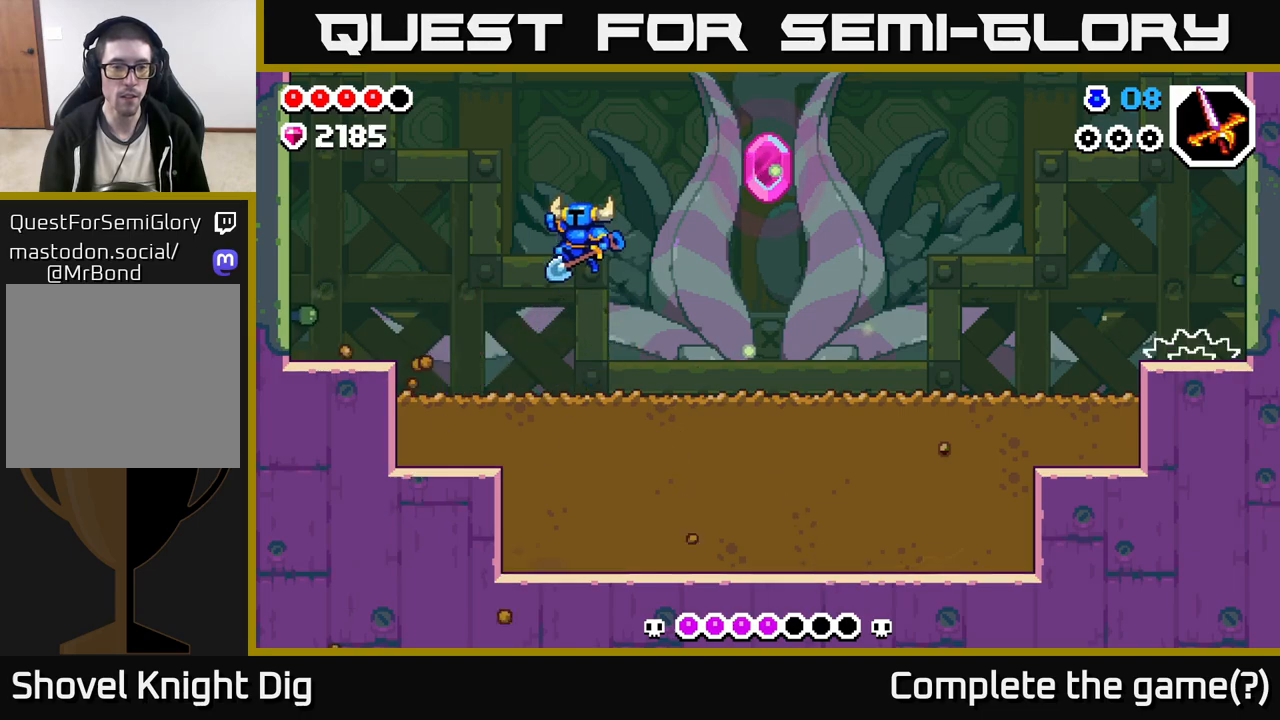
{"buttons": [], "left_stick": "right", "right_stick": "center", "events": [[150, "X", "down"], [233, "left_stick", "center"], [250, "X", "up"], [367, "left_stick", "right"]]}
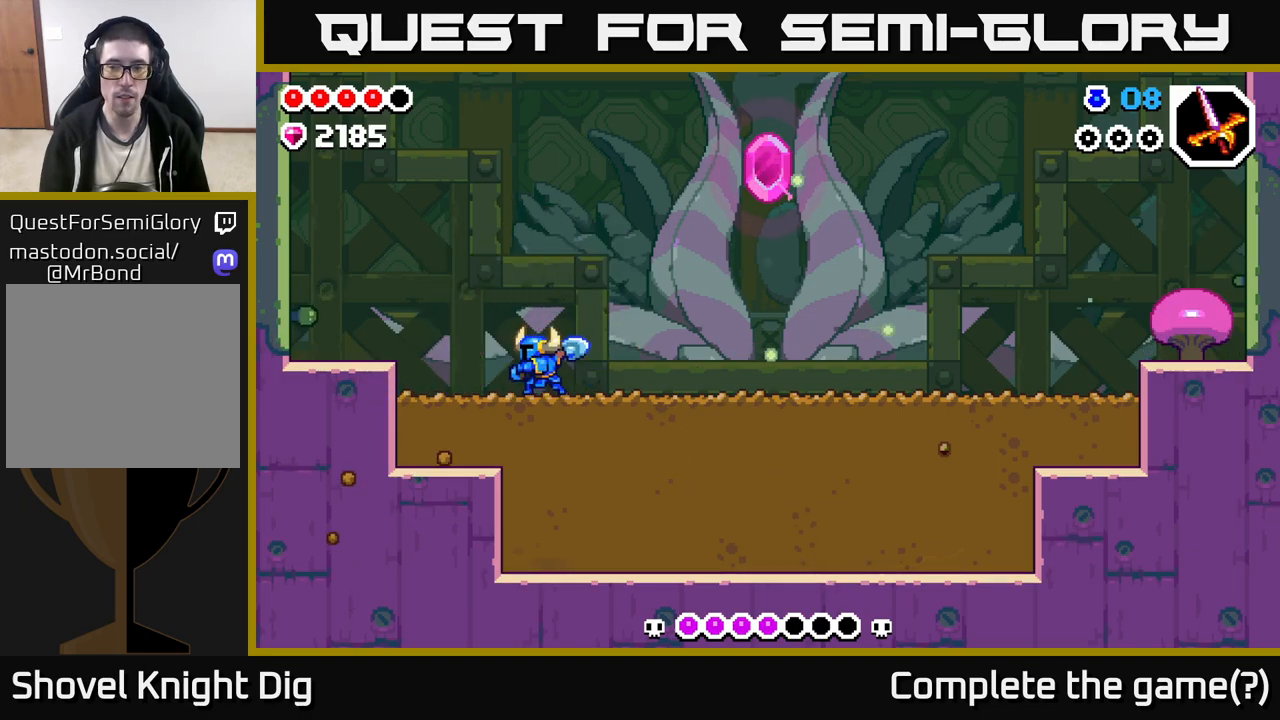
{"buttons": [], "left_stick": "right", "right_stick": "center", "events": []}
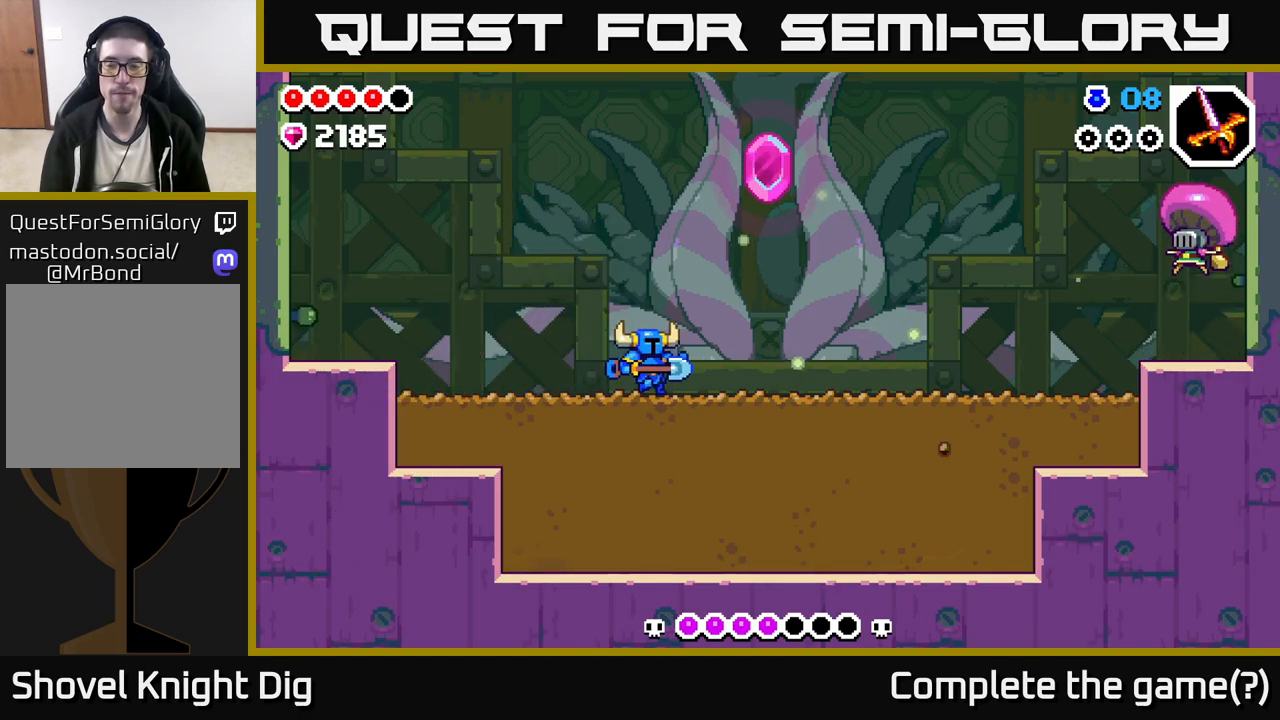
{"buttons": [], "left_stick": "right", "right_stick": "center", "events": []}
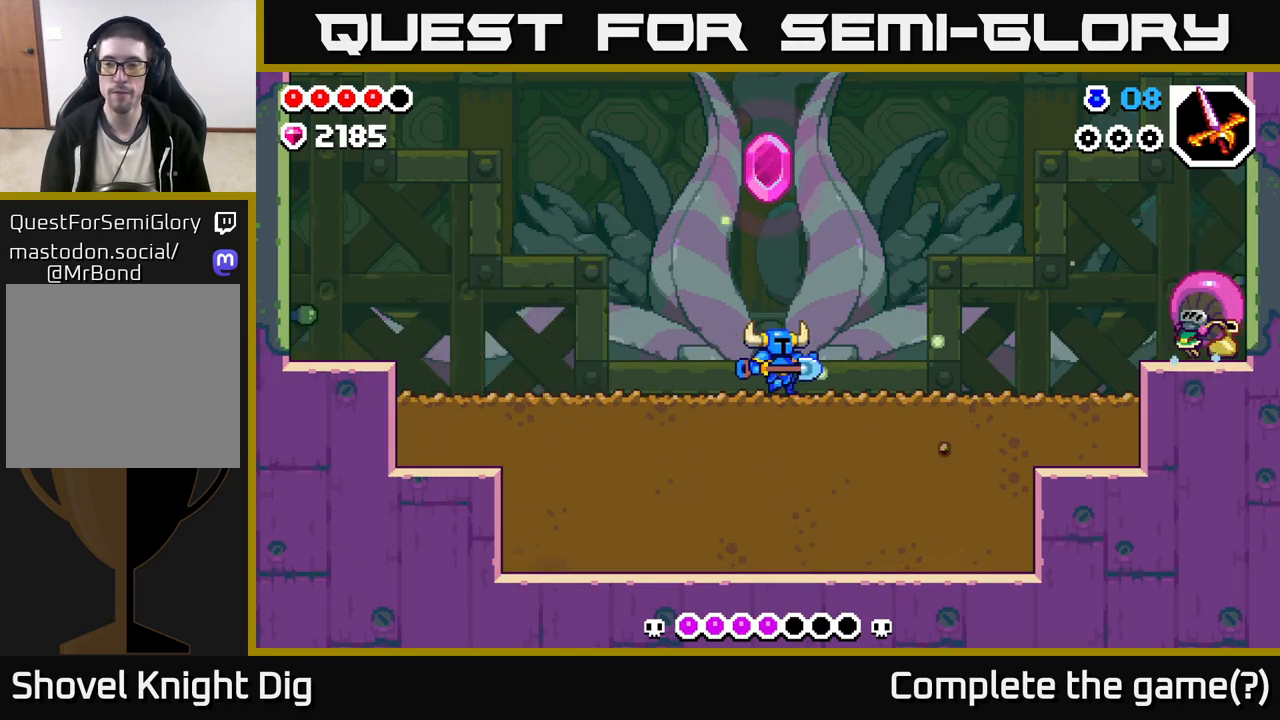
{"buttons": [], "left_stick": "center", "right_stick": "center", "events": [[250, "left_stick", "center"]]}
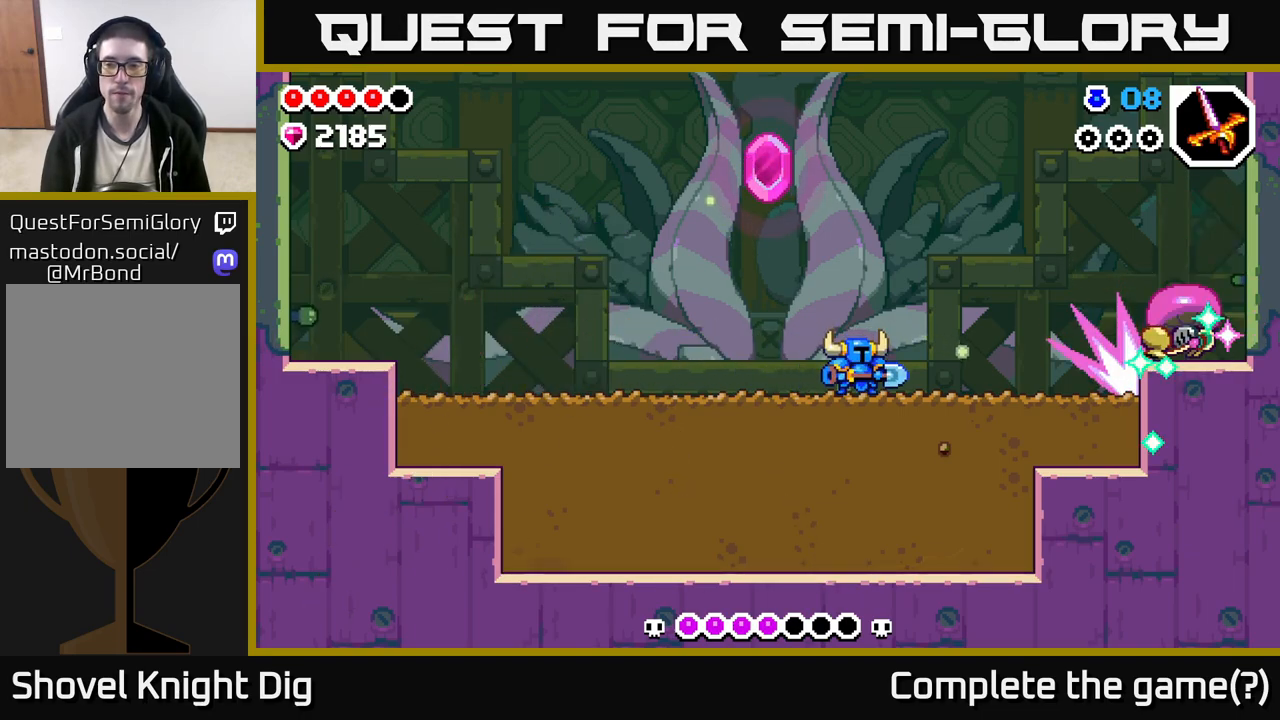
{"buttons": ["A"], "left_stick": "right", "right_stick": "center", "events": [[183, "A", "down"], [217, "left_stick", "right"]]}